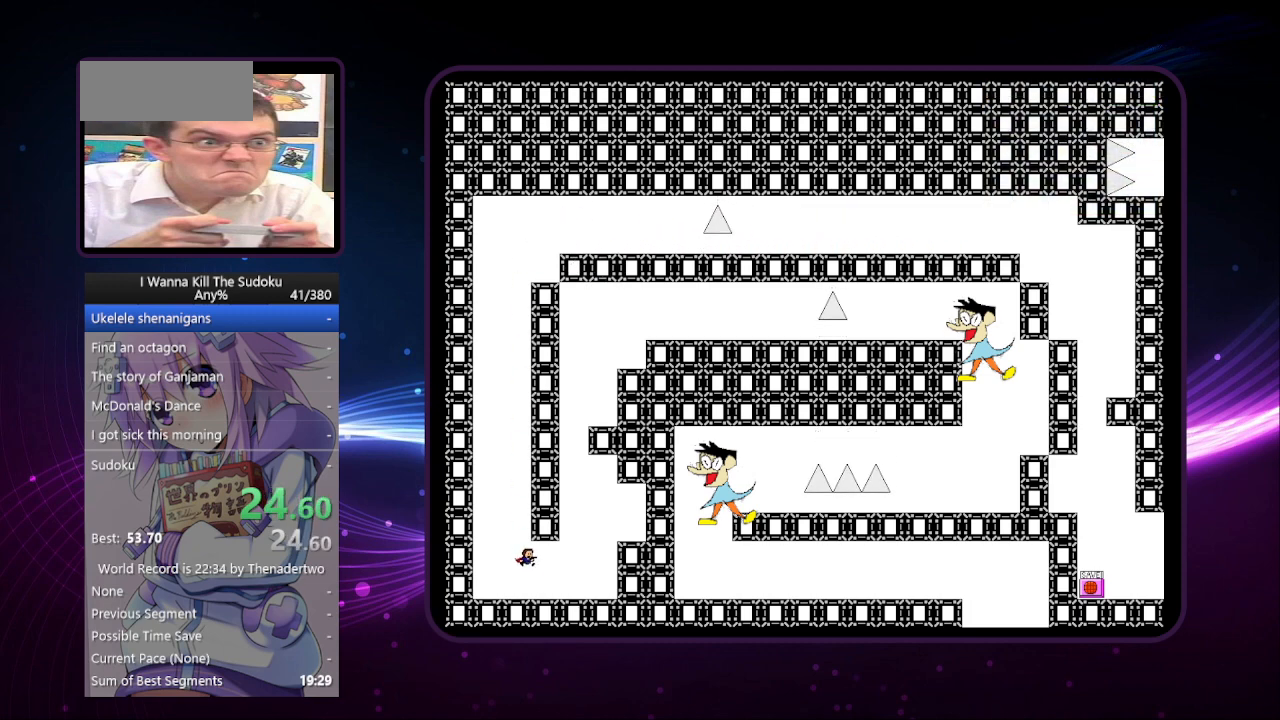
Gameplay with keyboard; each line is a JSON object with the keys held at the frame after it. "events" lists presses ("down") and releases ("up") of "a", "down", "left", "r", "right", "up" and "z" between this image and that frame as [ms after this image, input, new state], when the widget could be followed in between. No other keys are recorded. Mouse input is not recorded. Not read: other_keys.
{"keys": ["right"], "events": []}
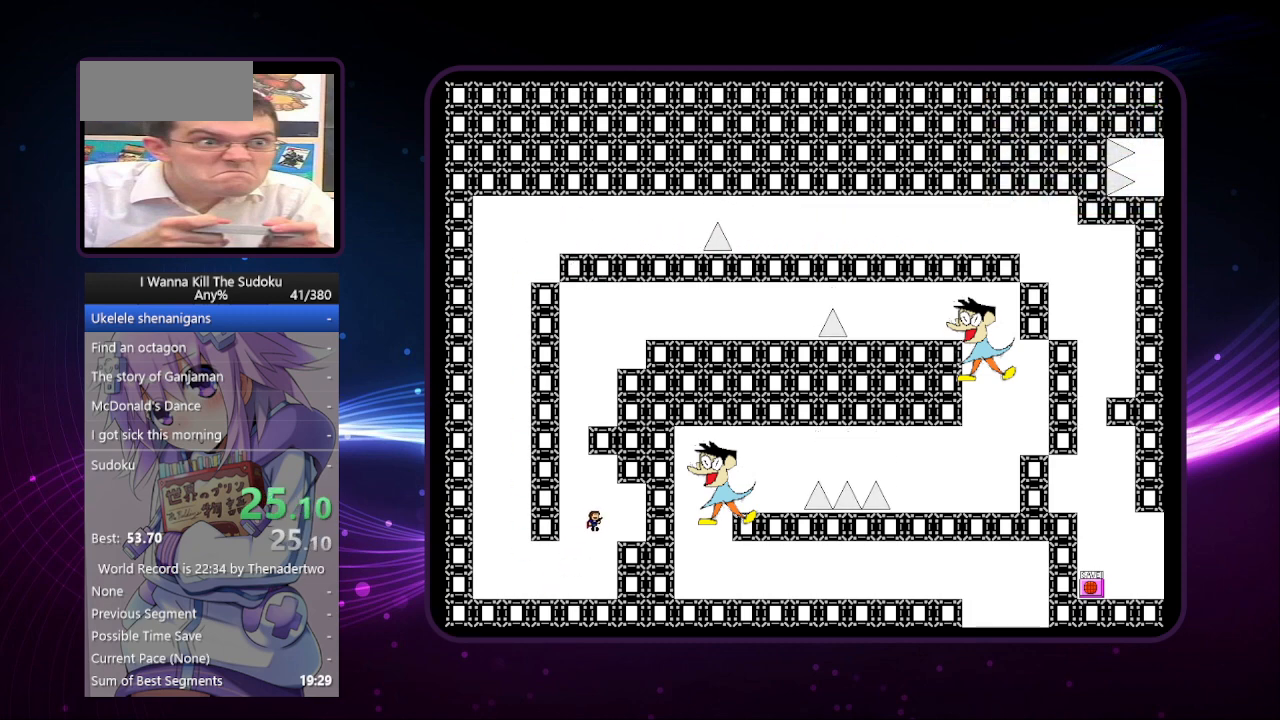
{"keys": ["left"], "events": [[240, "right", "up"], [280, "left", "down"]]}
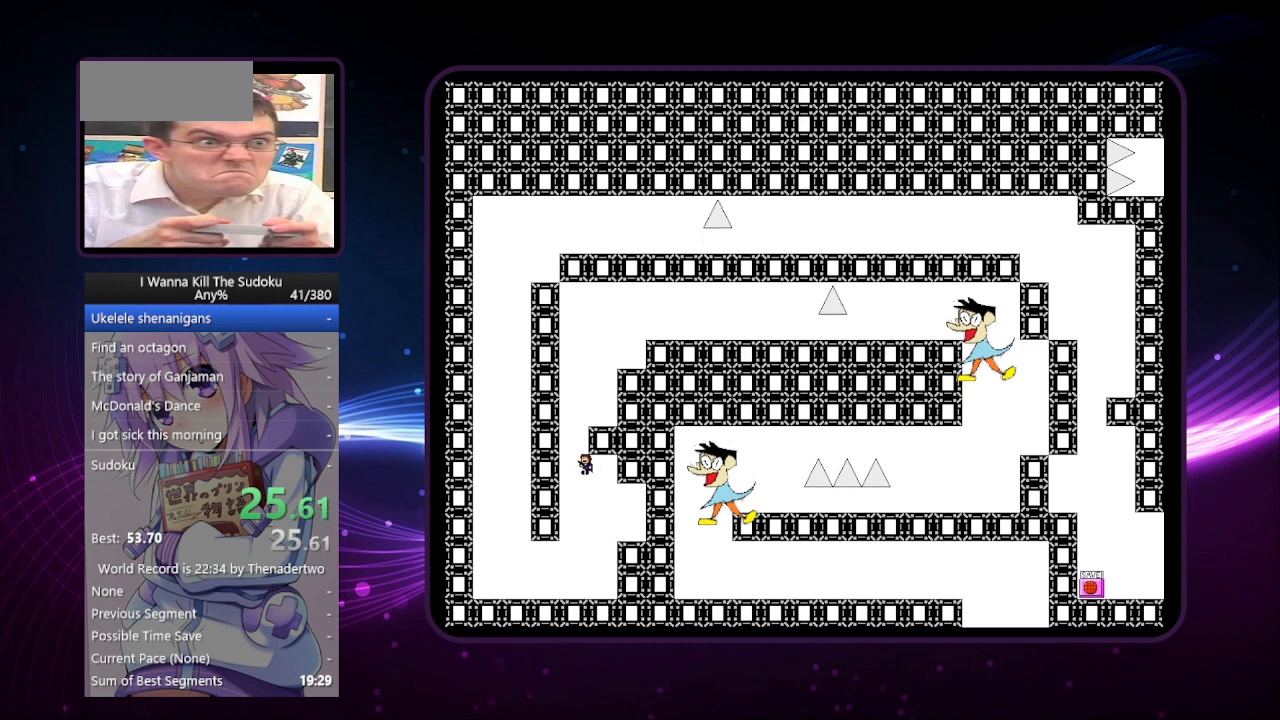
{"keys": ["right"], "events": [[120, "left", "up"], [120, "right", "down"]]}
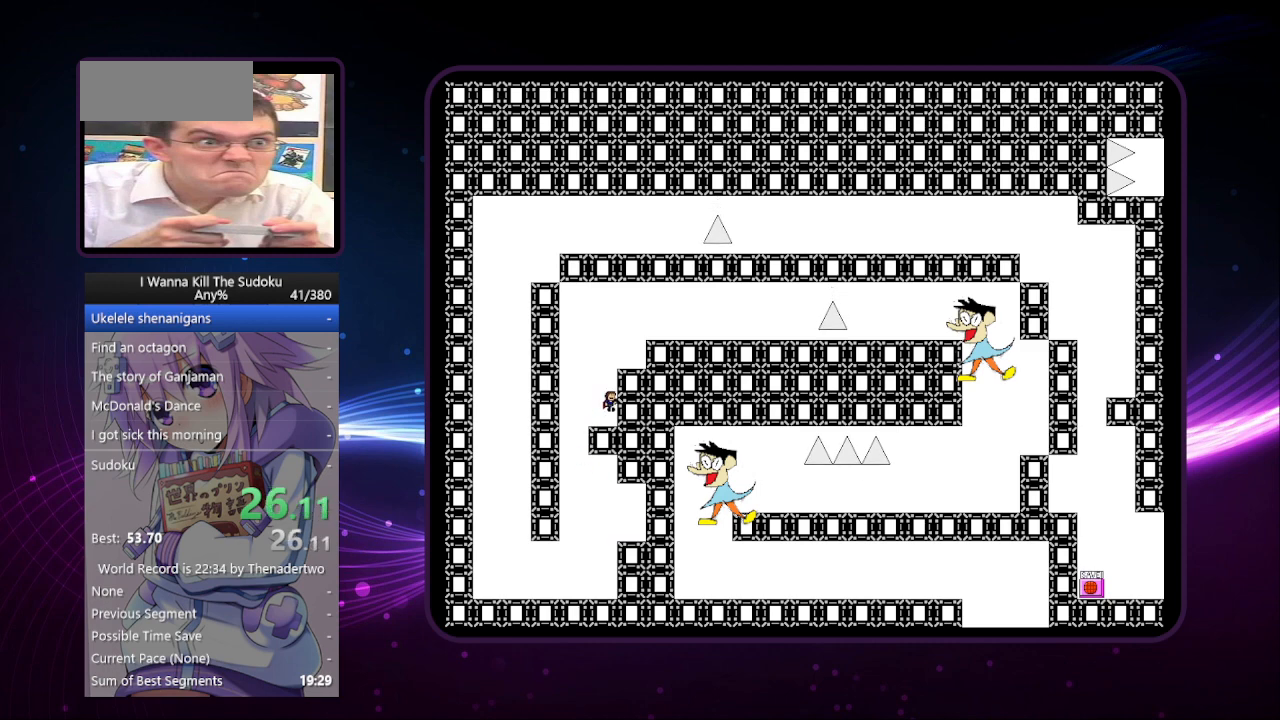
{"keys": ["right"], "events": [[420, "z", "down"], [500, "z", "up"]]}
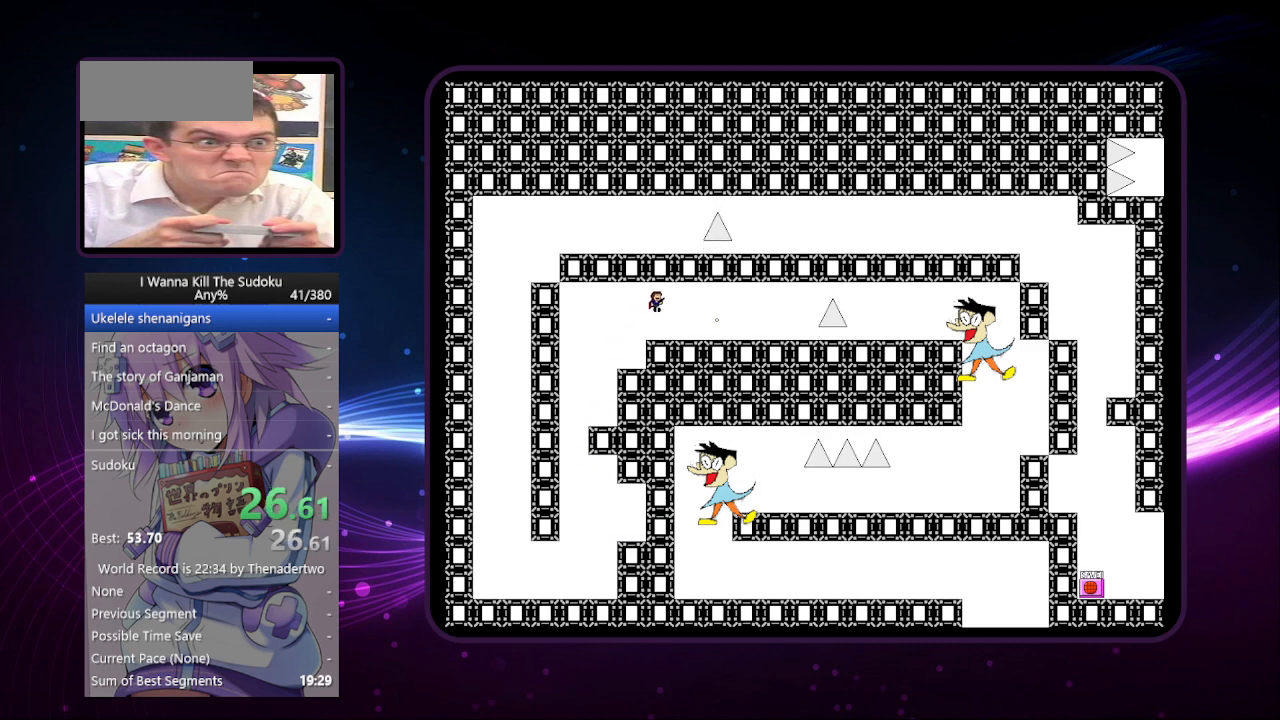
{"keys": ["right", "z"], "events": [[40, "z", "down"], [140, "z", "up"], [180, "z", "down"], [280, "z", "up"], [320, "z", "down"], [380, "z", "up"], [480, "z", "down"]]}
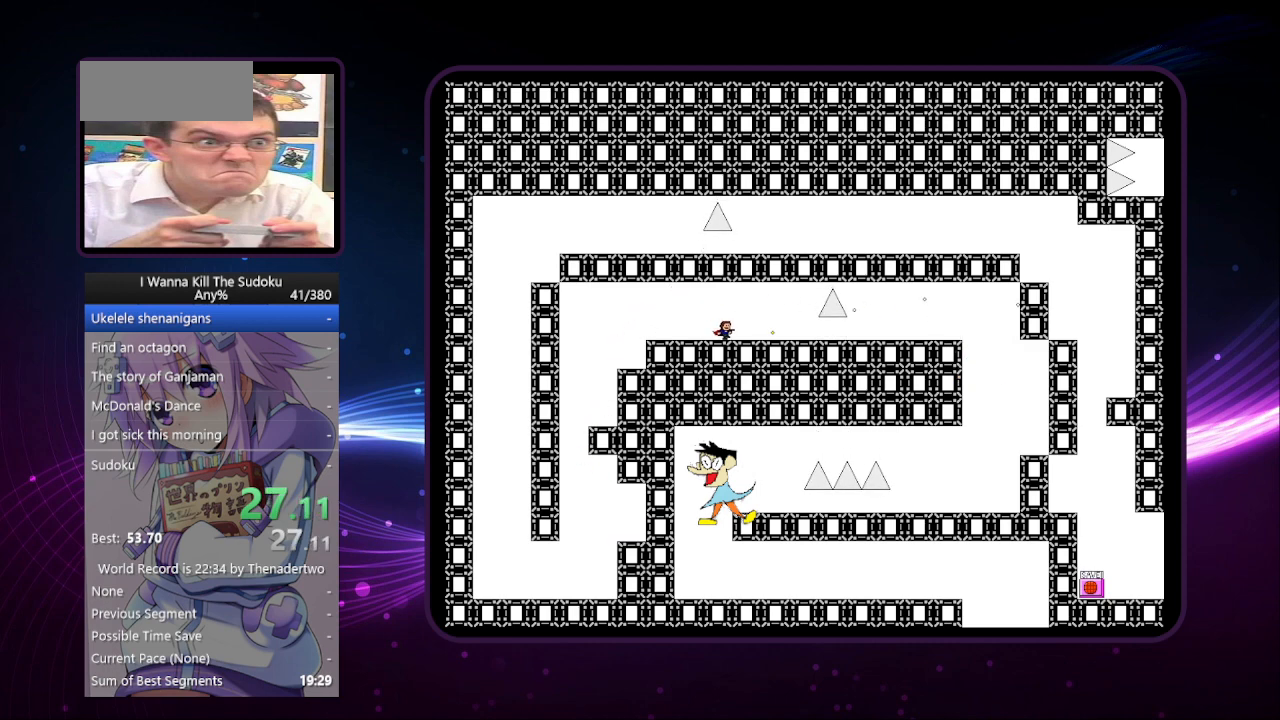
{"keys": ["right"], "events": [[60, "z", "up"]]}
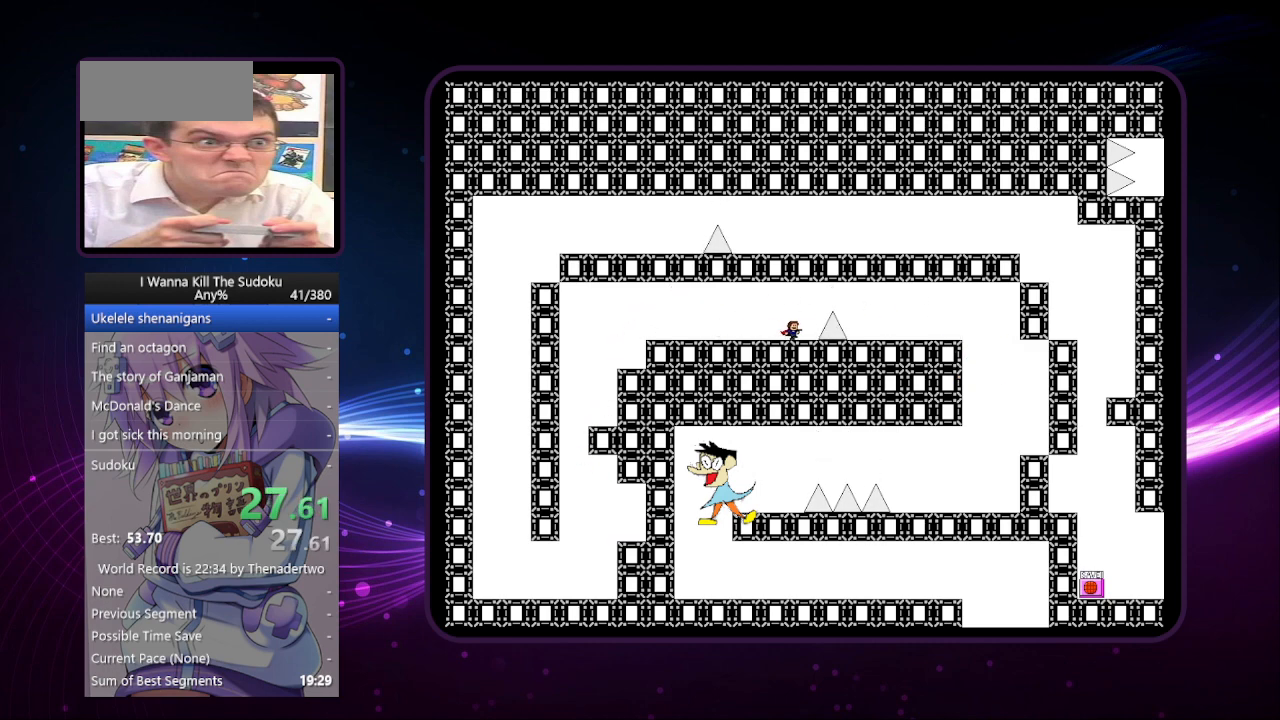
{"keys": ["right"], "events": [[80, "right", "up"], [420, "right", "down"]]}
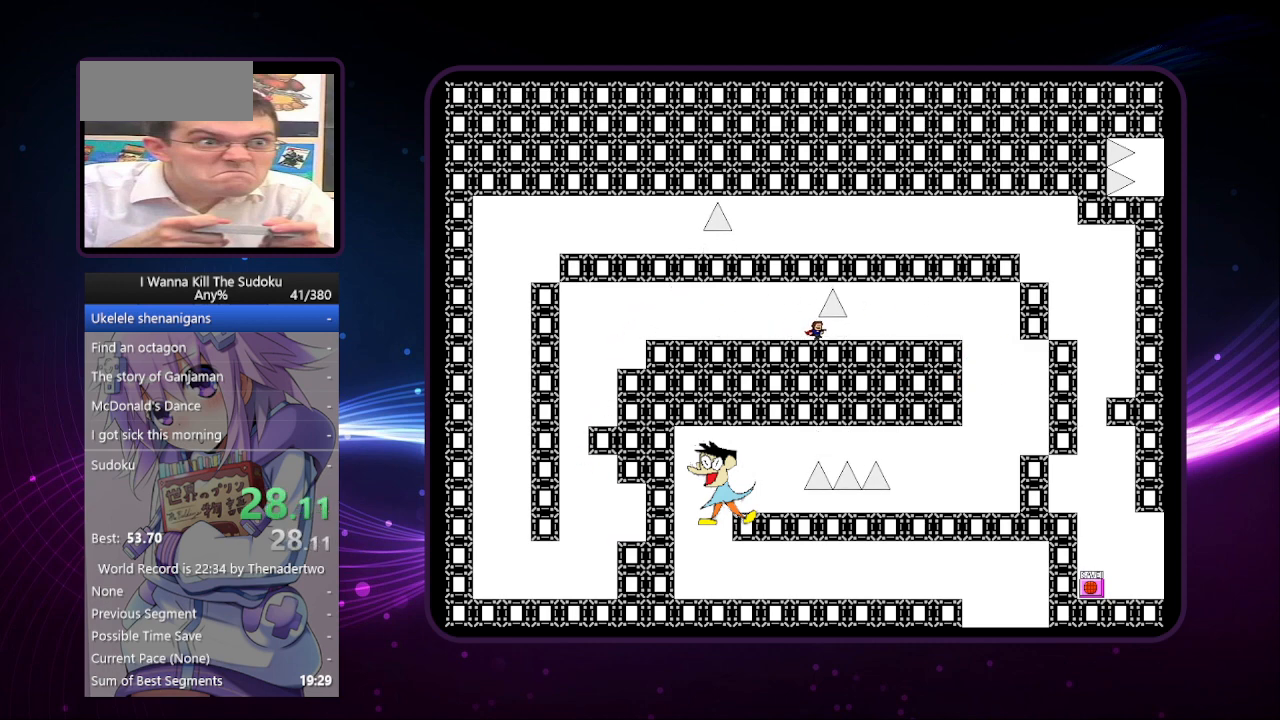
{"keys": ["right"], "events": []}
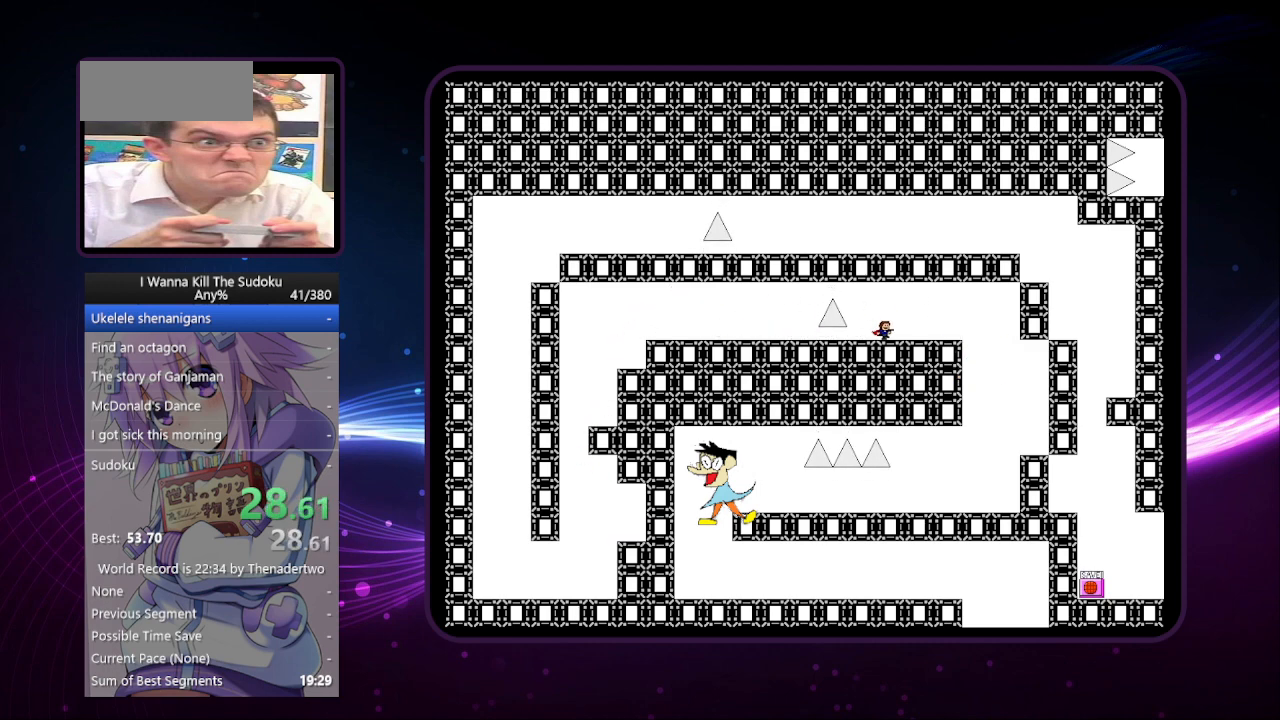
{"keys": ["right"], "events": []}
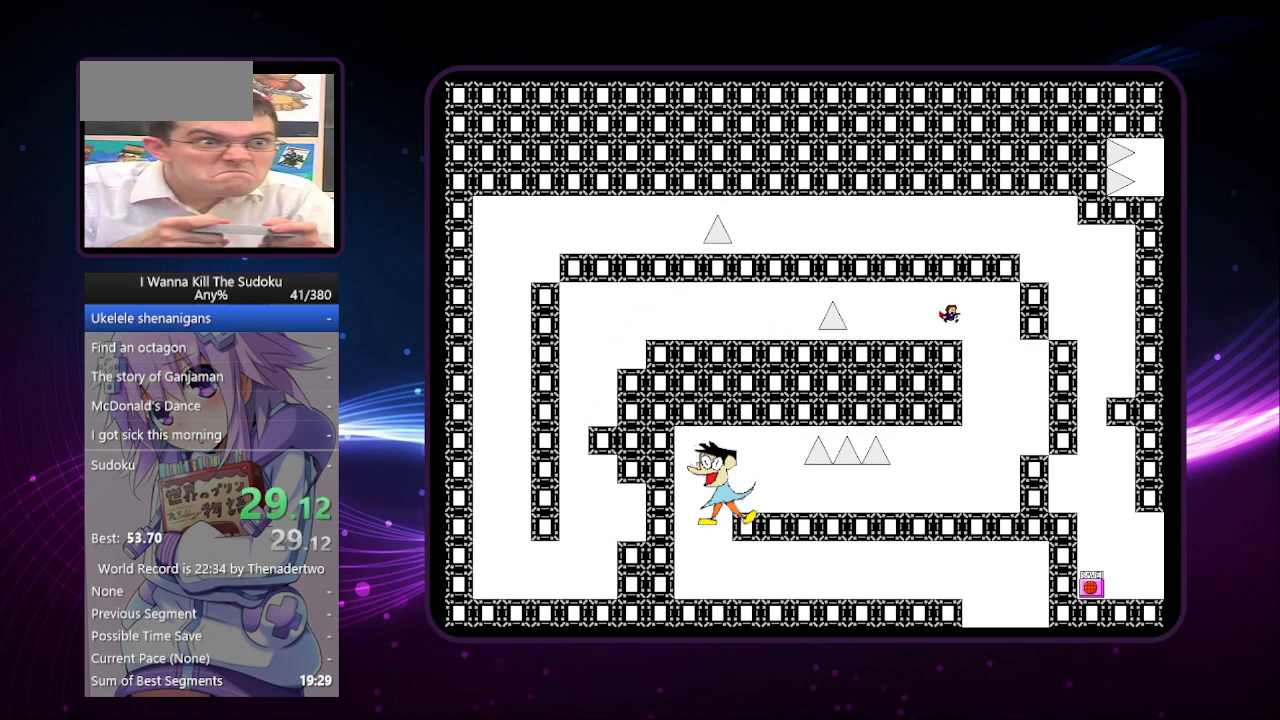
{"keys": ["left", "z"], "events": [[180, "left", "down"], [180, "right", "up"], [500, "z", "down"]]}
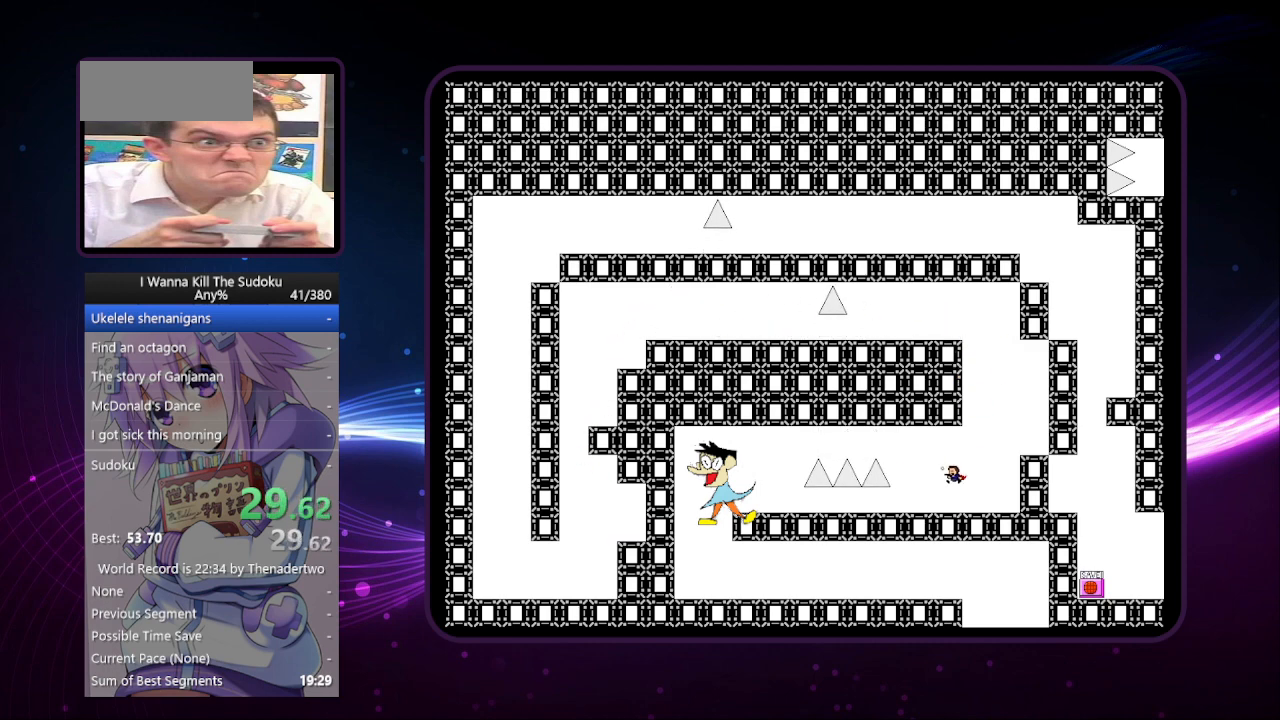
{"keys": ["left"], "events": [[100, "z", "up"]]}
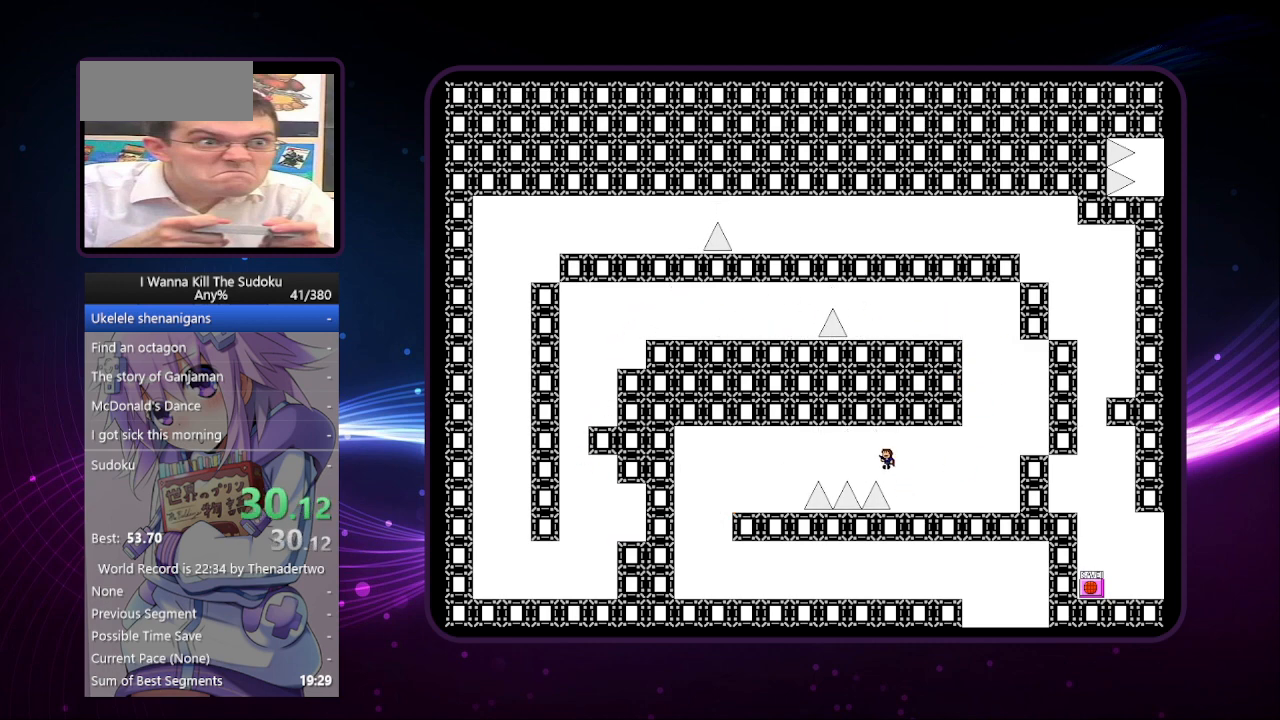
{"keys": ["left"], "events": []}
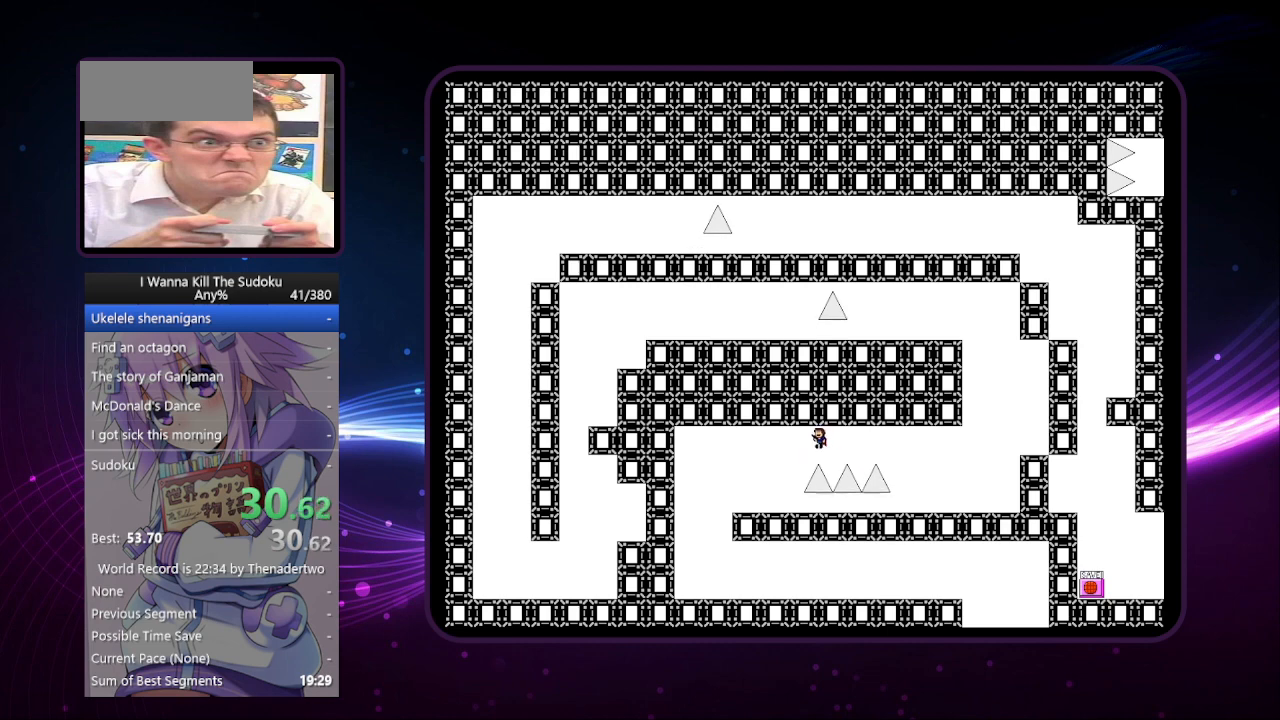
{"keys": ["left"], "events": []}
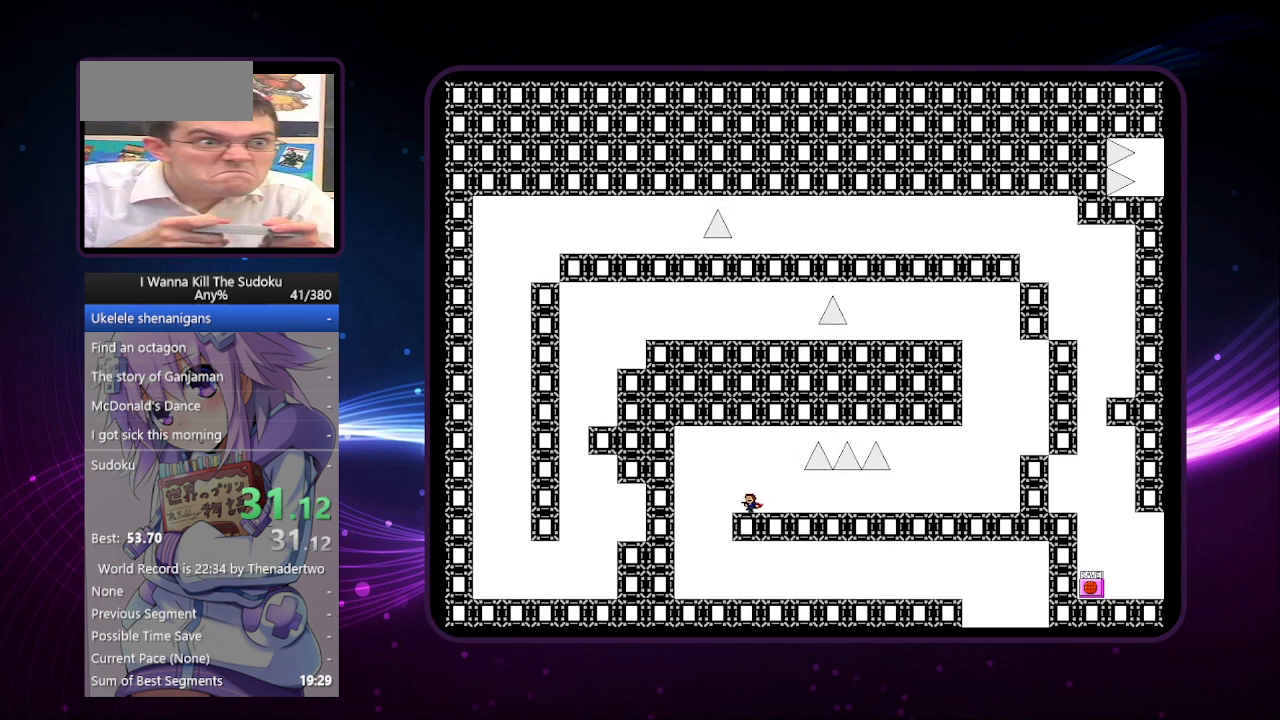
{"keys": ["right"], "events": [[240, "right", "down"], [300, "left", "up"]]}
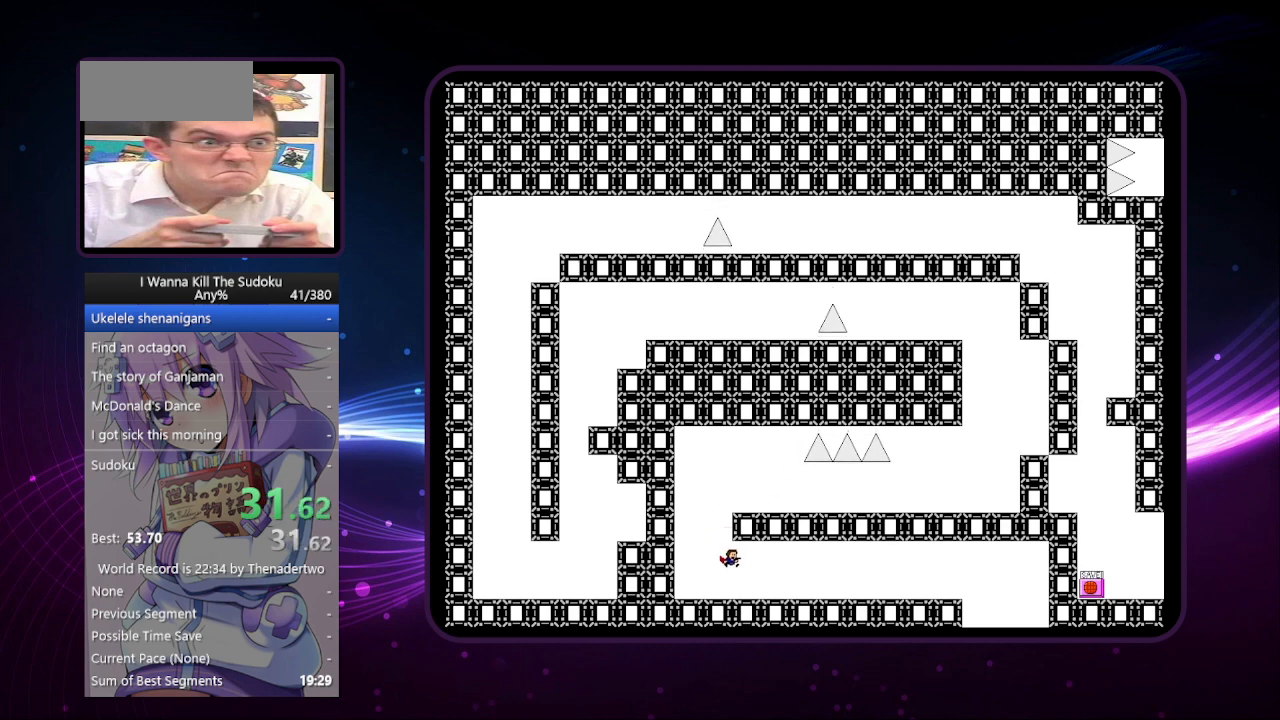
{"keys": ["right"], "events": []}
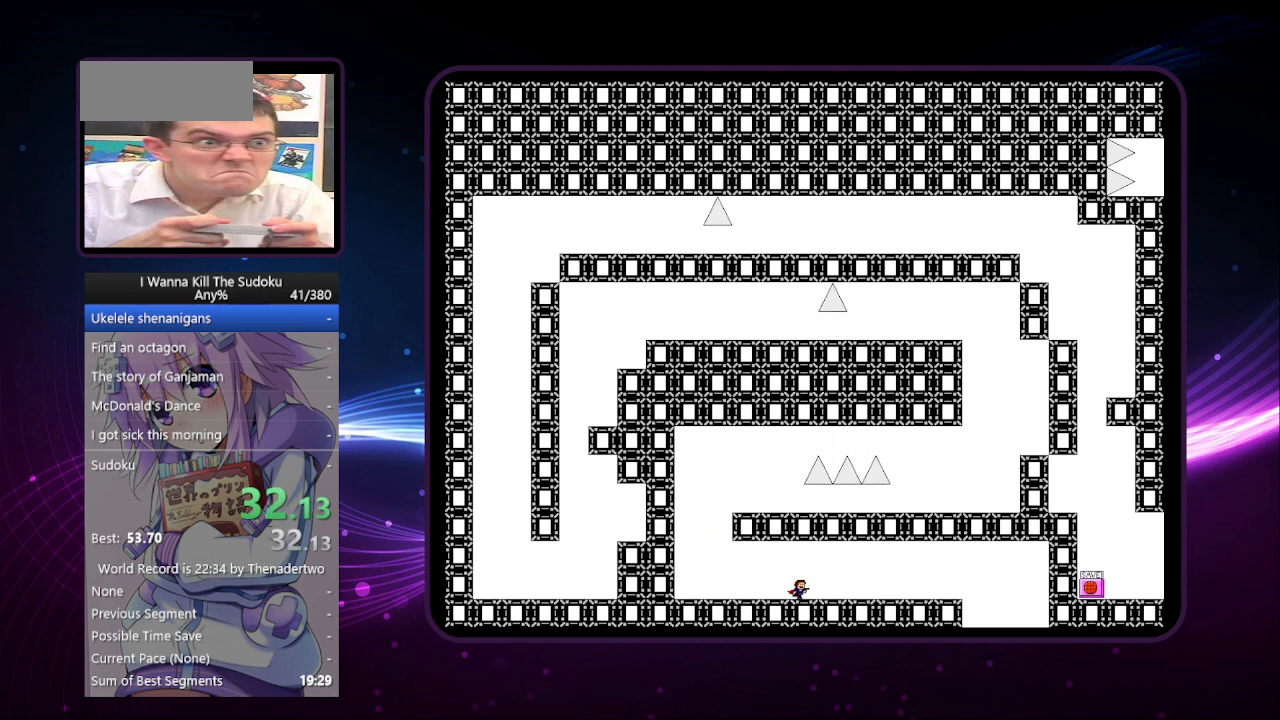
{"keys": ["right"], "events": []}
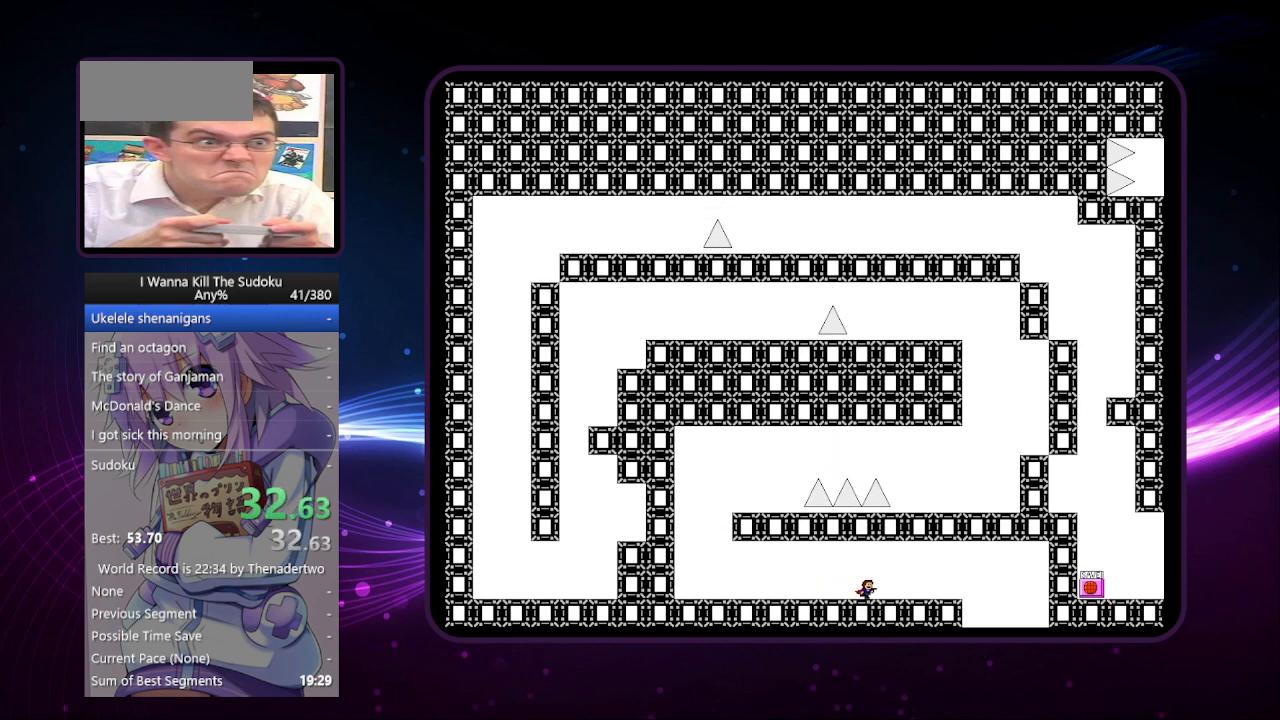
{"keys": ["right"], "events": []}
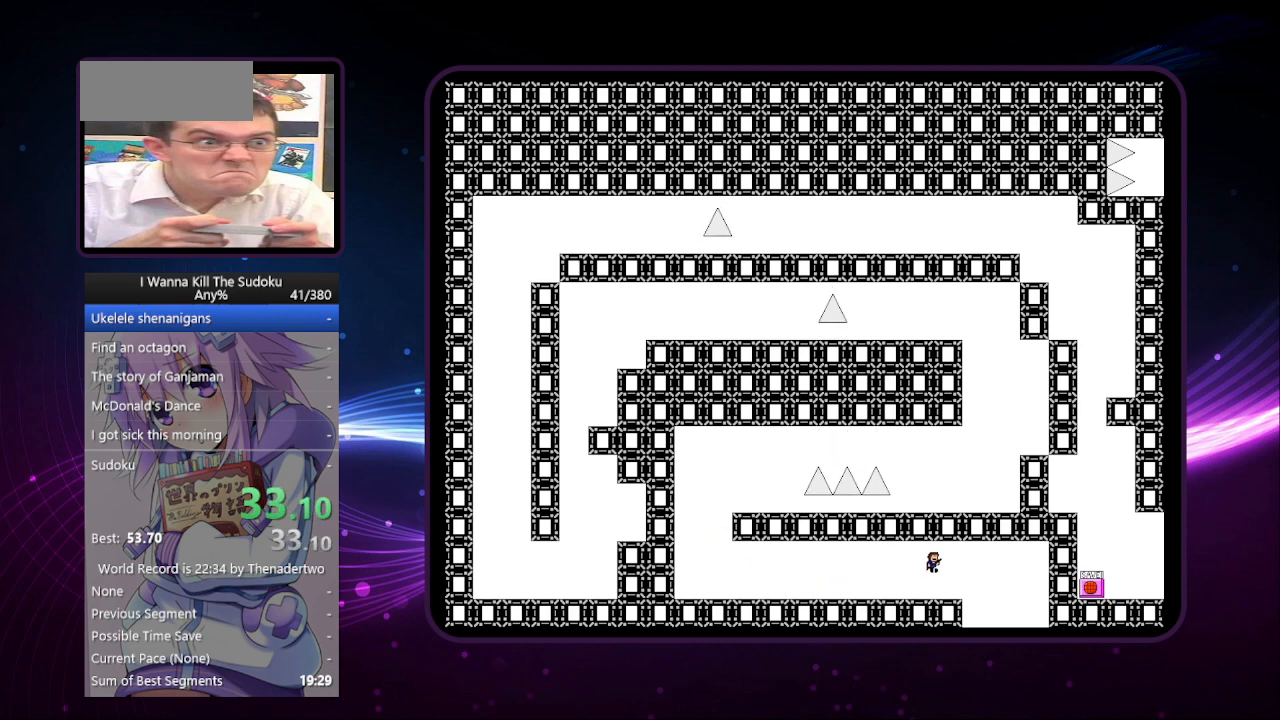
{"keys": ["right"], "events": []}
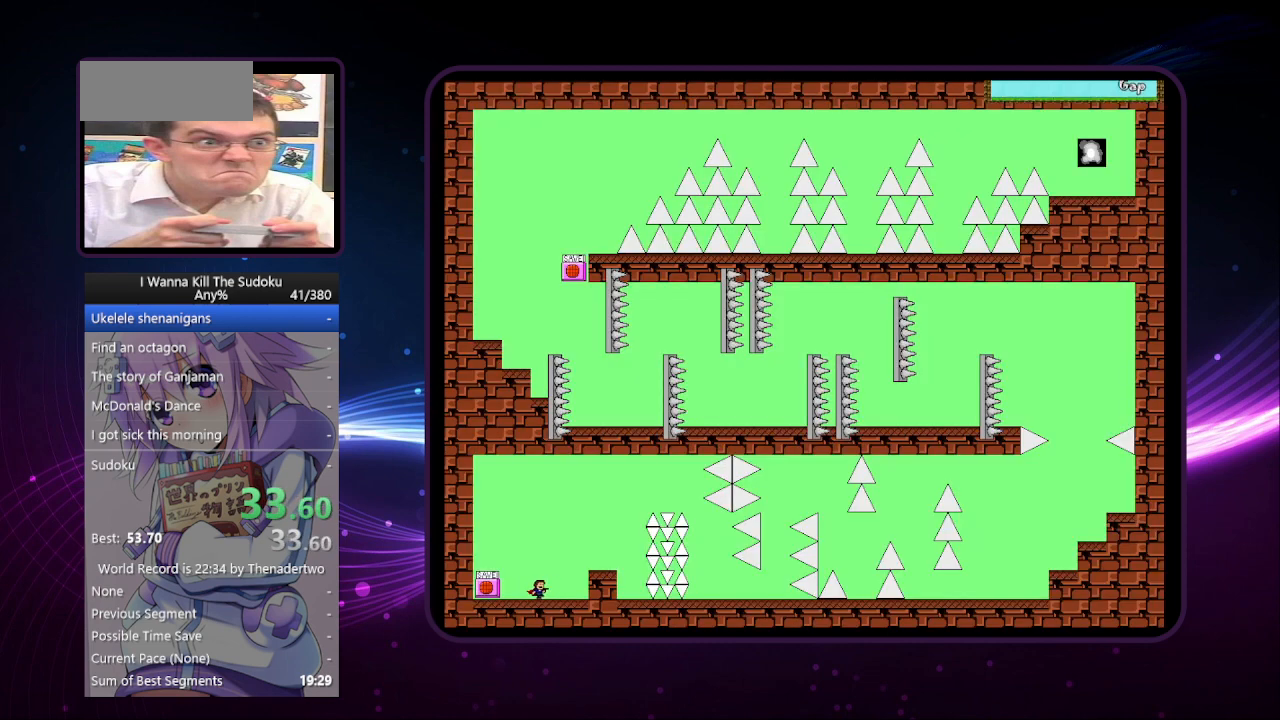
{"keys": ["right"], "events": []}
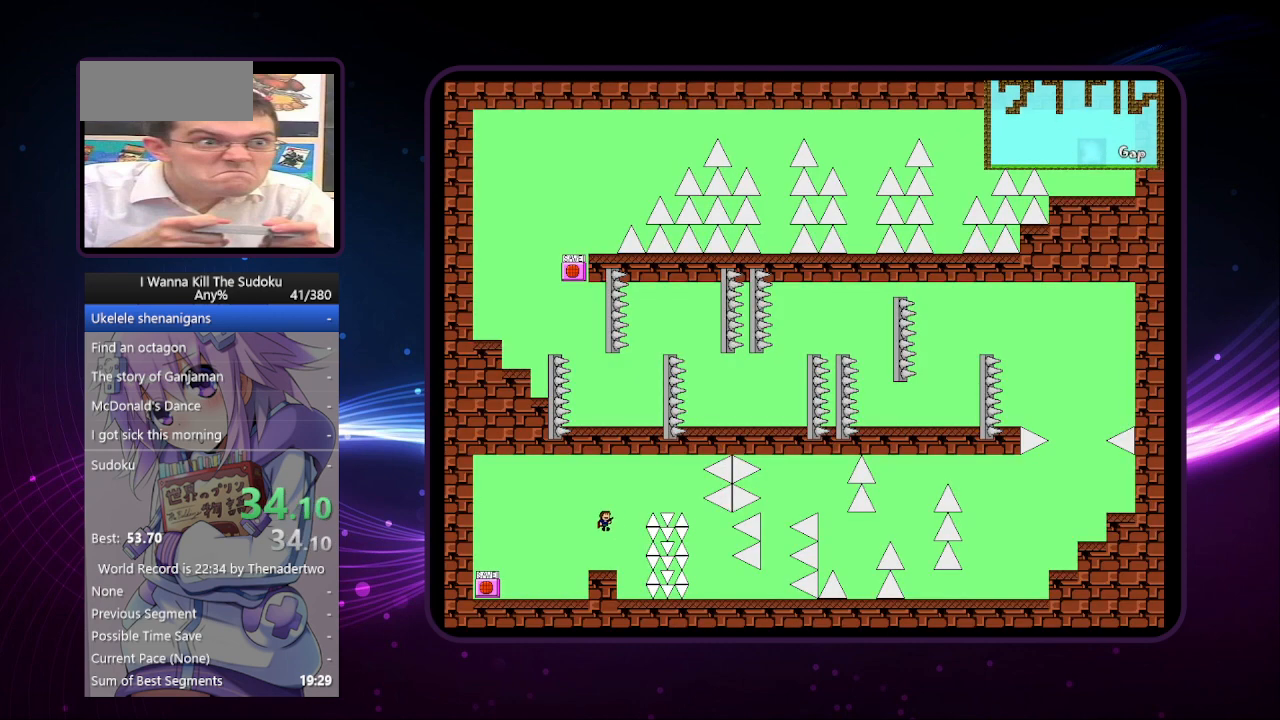
{"keys": ["right"], "events": []}
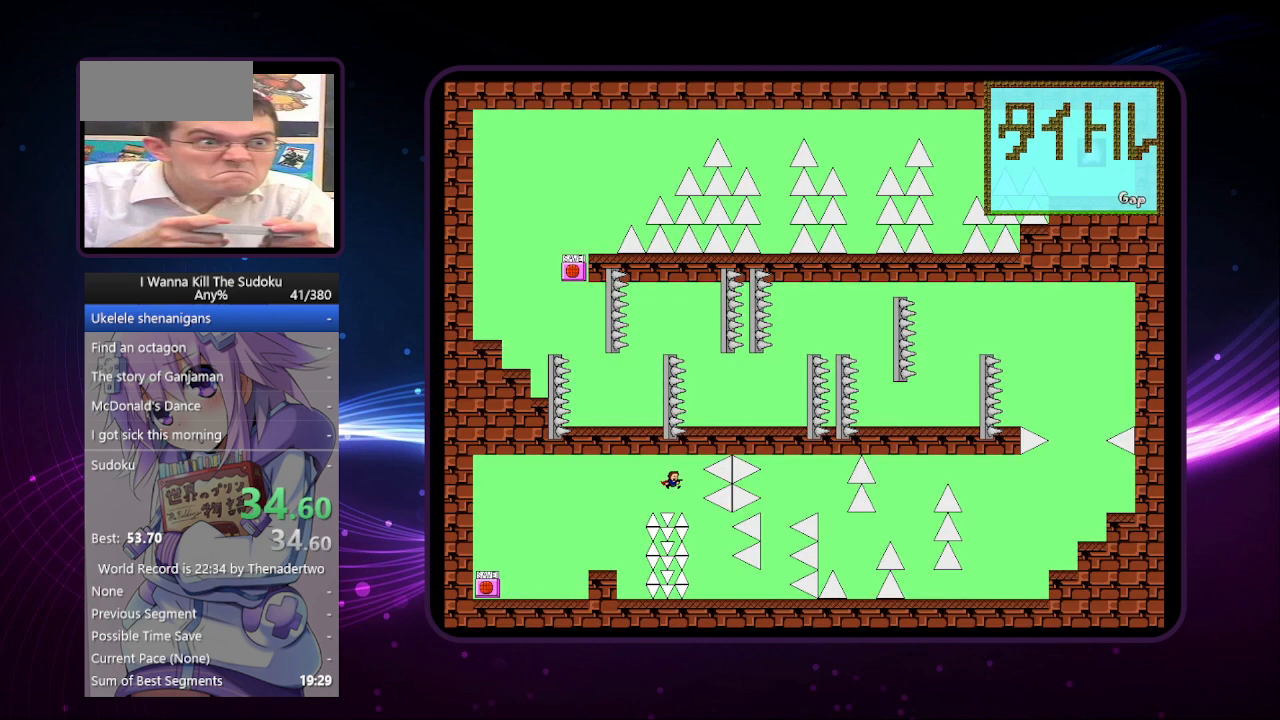
{"keys": ["right"], "events": [[220, "right", "up"], [320, "right", "down"]]}
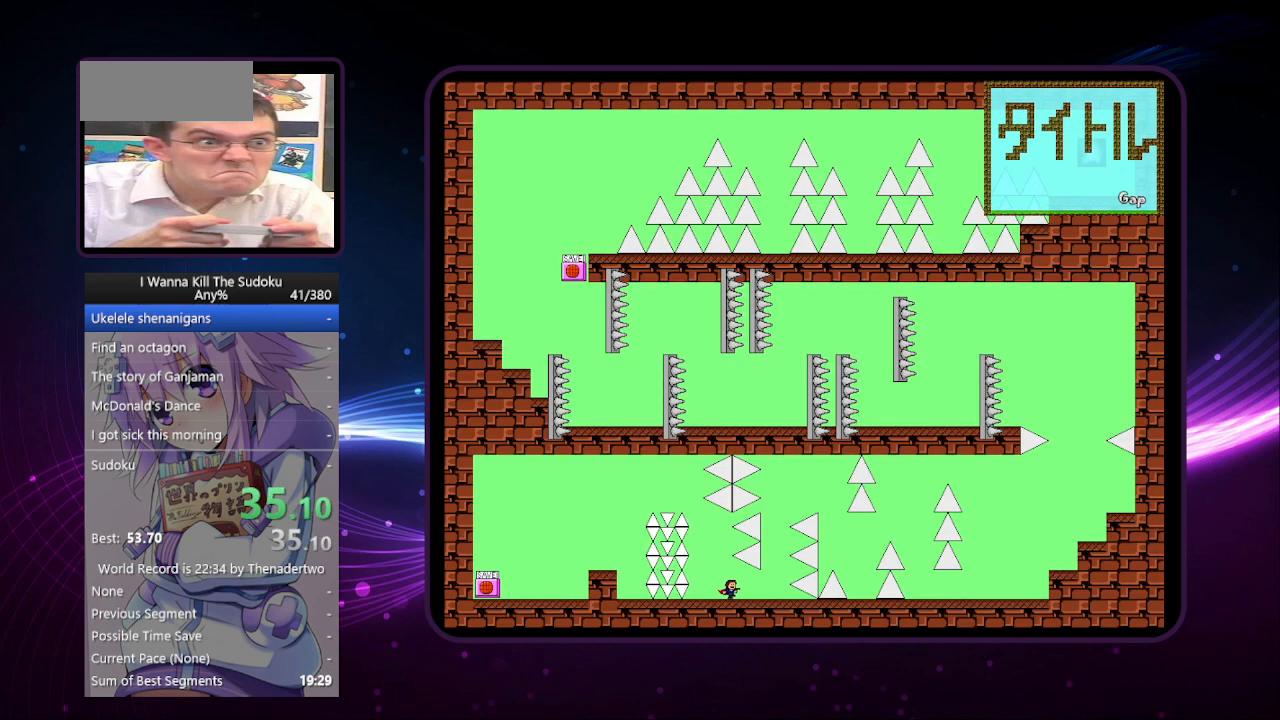
{"keys": [], "events": [[380, "right", "up"]]}
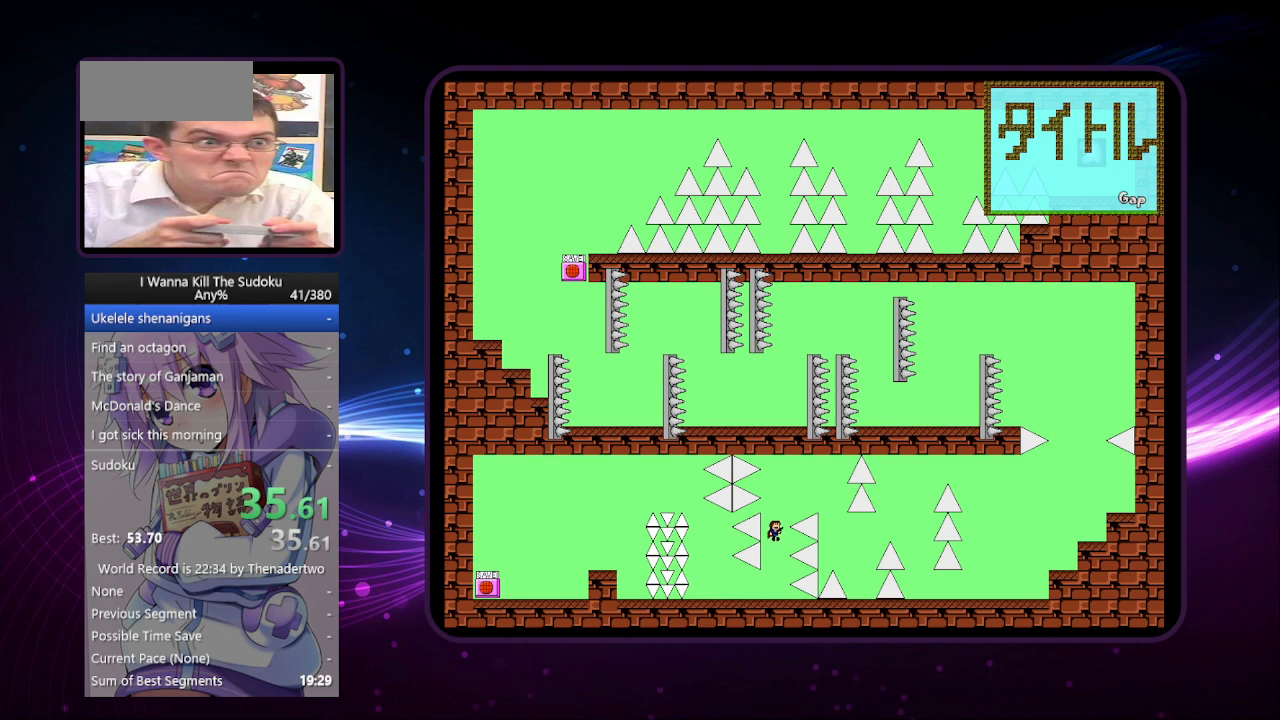
{"keys": ["right"], "events": [[120, "right", "down"]]}
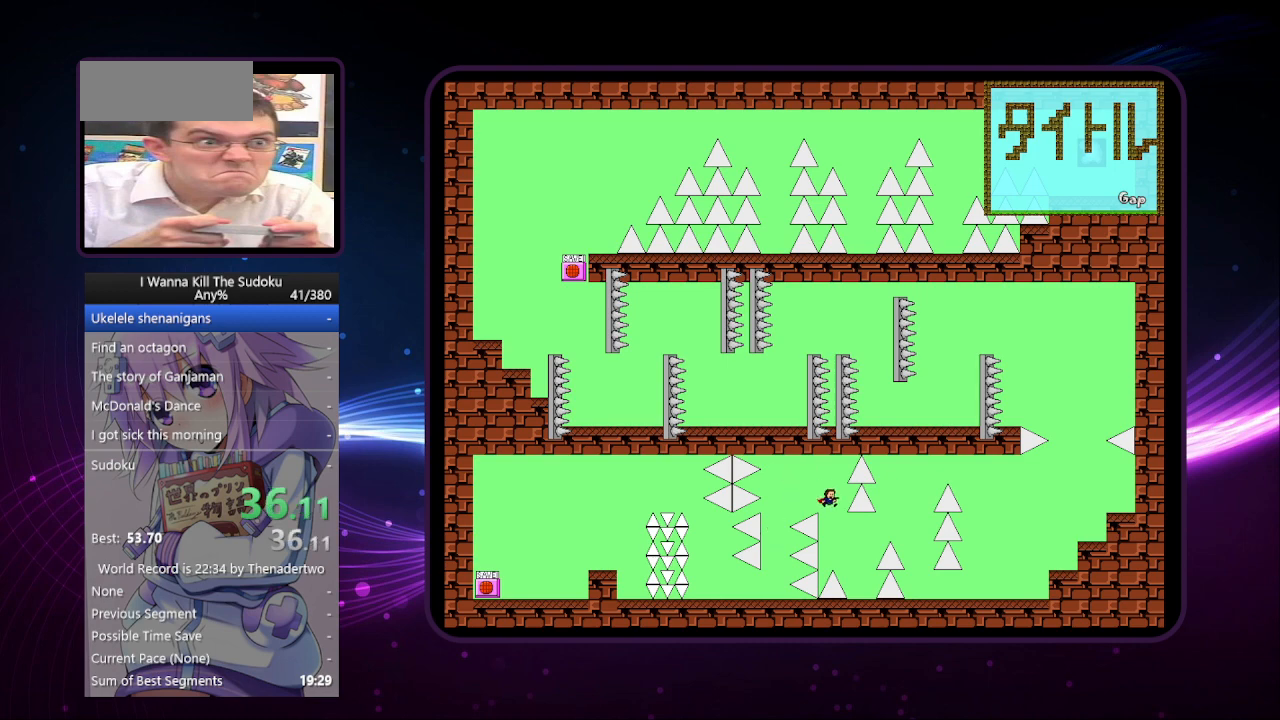
{"keys": [], "events": [[40, "right", "up"], [140, "right", "down"], [380, "right", "up"]]}
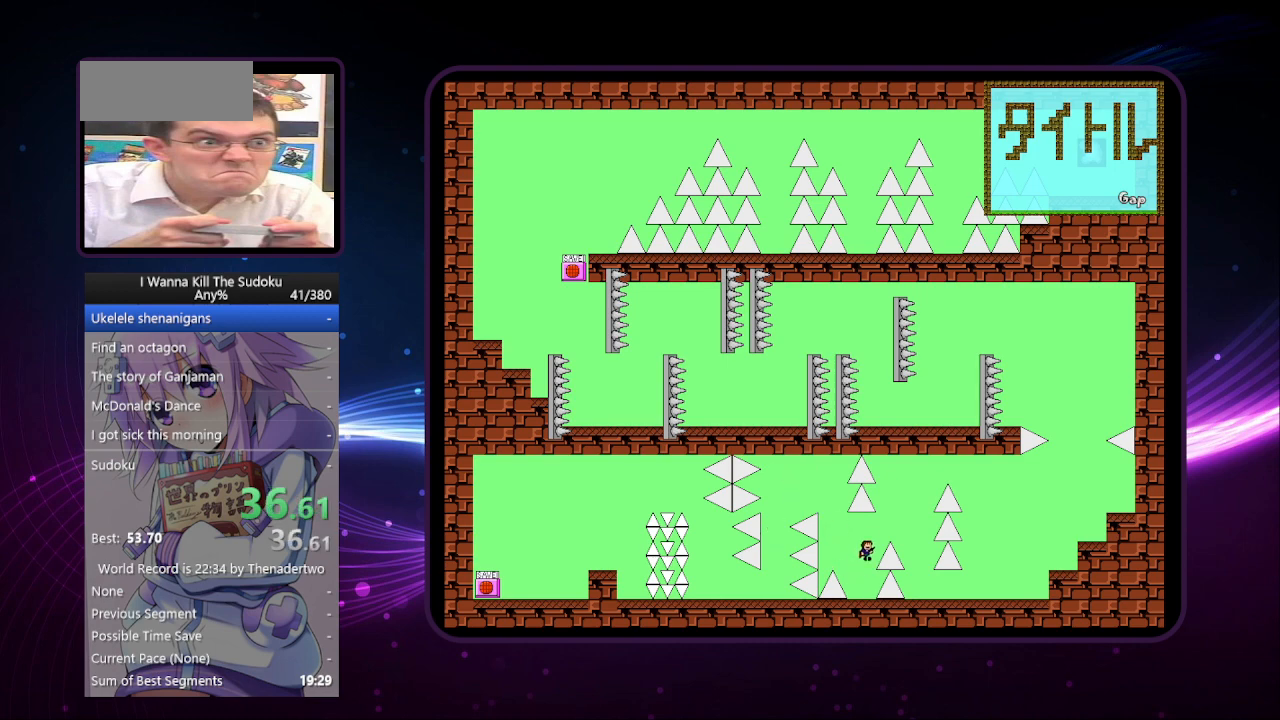
{"keys": ["right"], "events": [[20, "right", "down"]]}
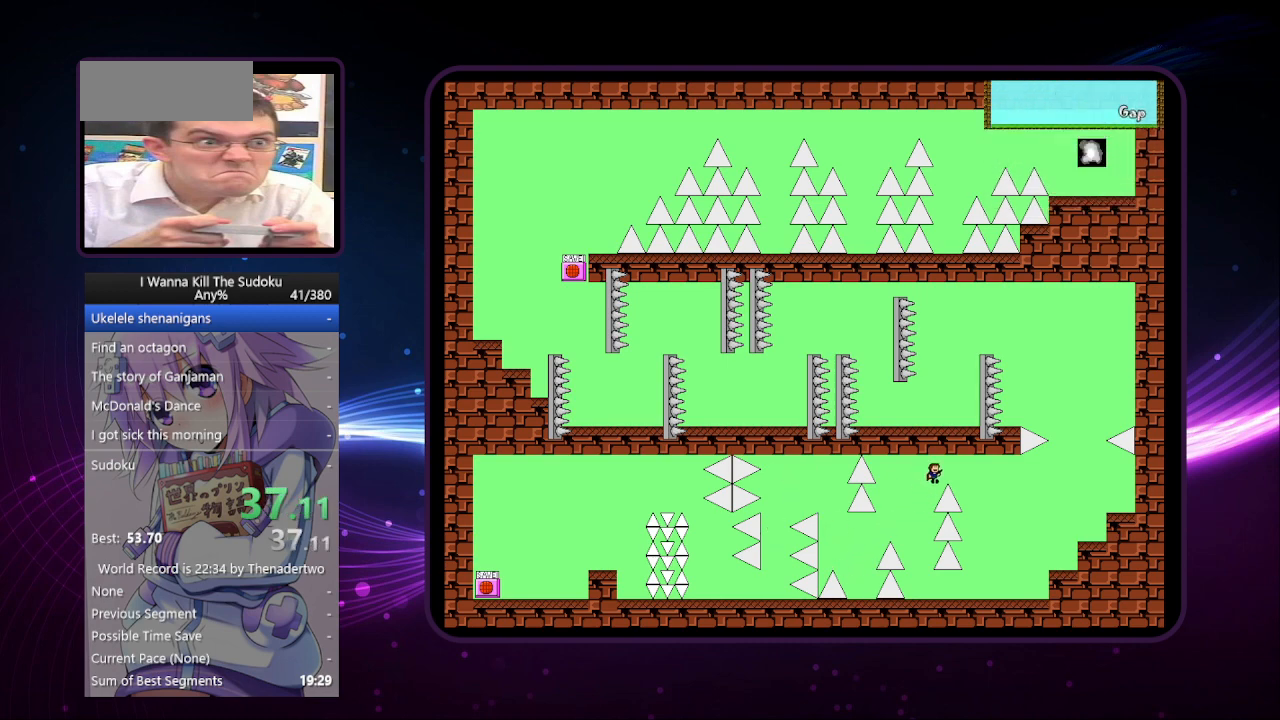
{"keys": ["right"], "events": []}
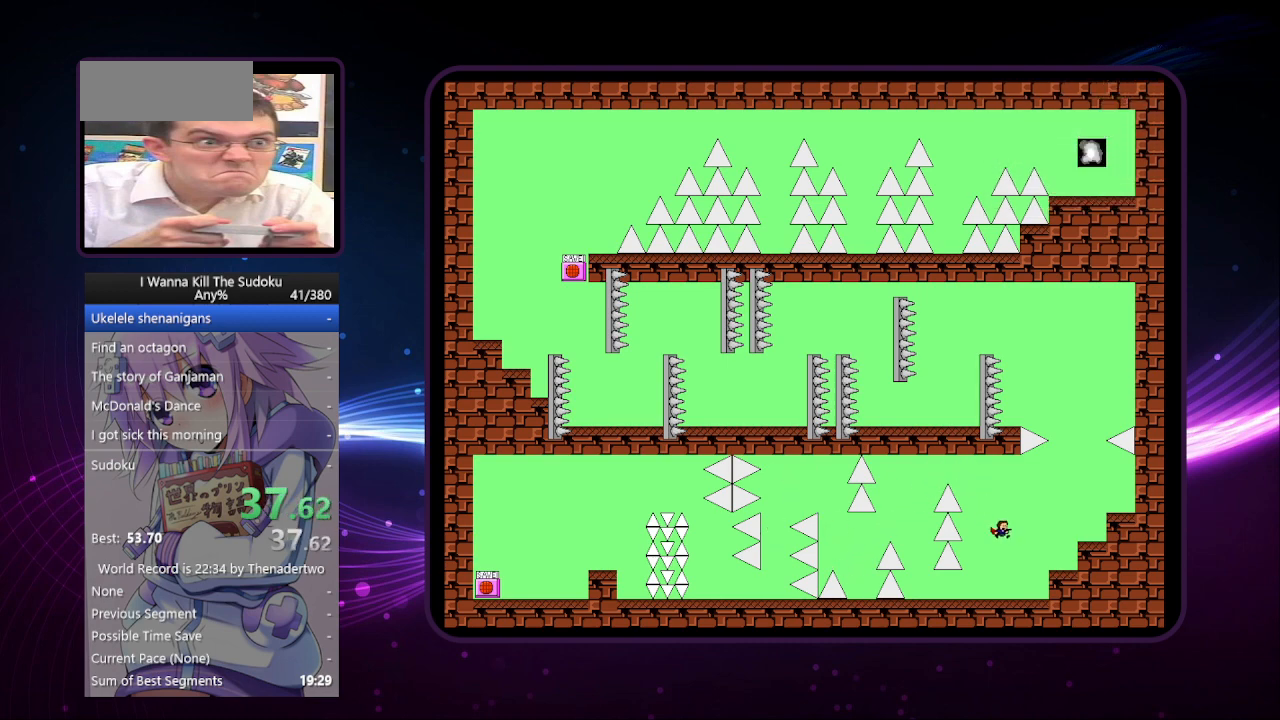
{"keys": ["right"], "events": []}
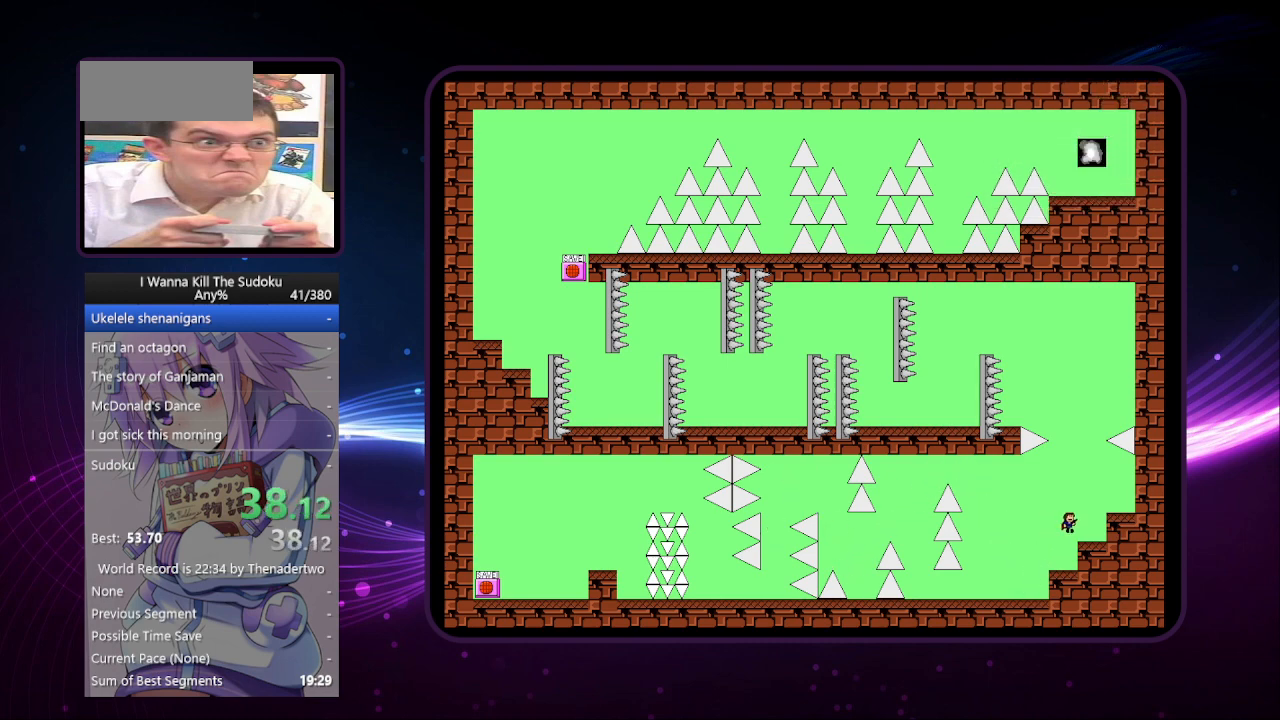
{"keys": [], "events": [[160, "left", "down"], [160, "right", "up"], [300, "left", "up"]]}
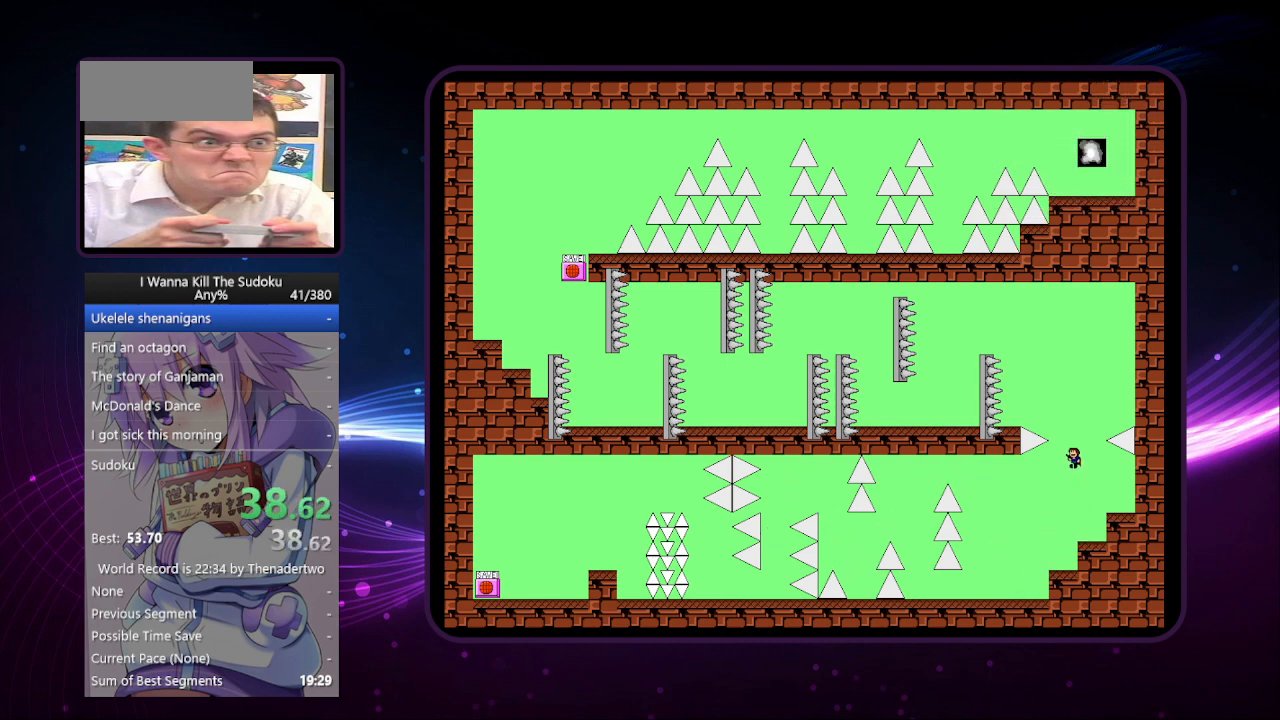
{"keys": ["left"], "events": [[140, "left", "down"]]}
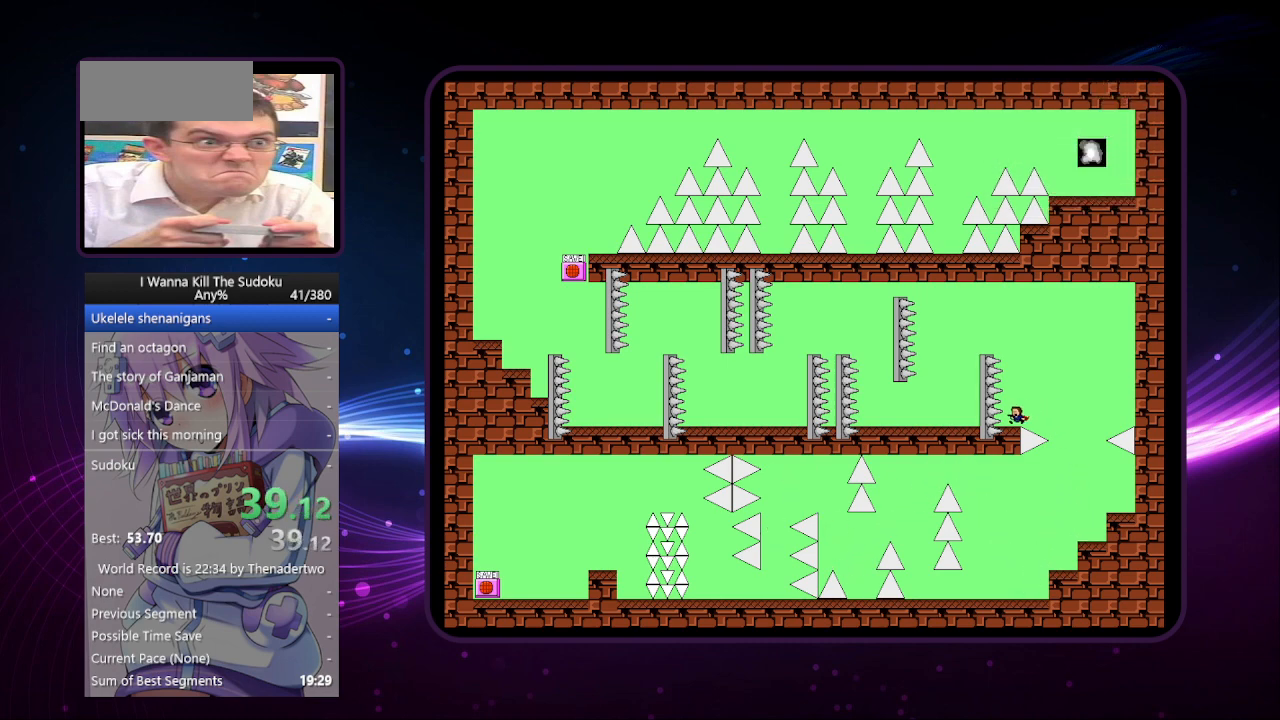
{"keys": ["left"], "events": [[60, "left", "up"], [400, "left", "down"]]}